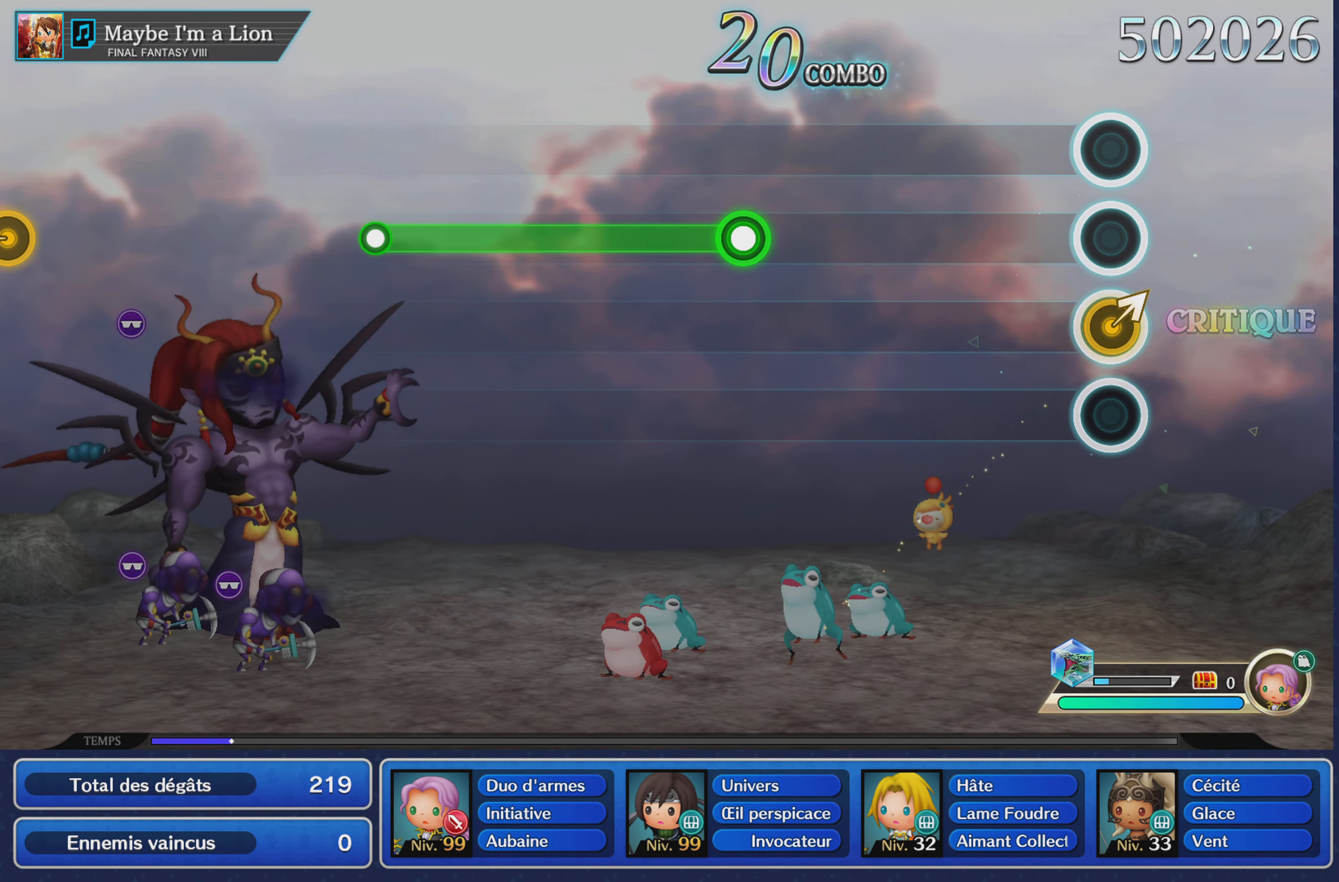
Gameplay with a controller (PlayStation layout); each line is a JSON object with the inputs held at the frame after it. "events" lists button and stick changes between this image and that frame as [ms after this image, input, new state], when the widget could be followed in between. Not read: CIRCLE L3 R3 SQUARE.
{"buttons": [], "left_stick": "center", "right_stick": "center", "events": [[17, "left_stick", "up-right"], [217, "left_stick", "center"]]}
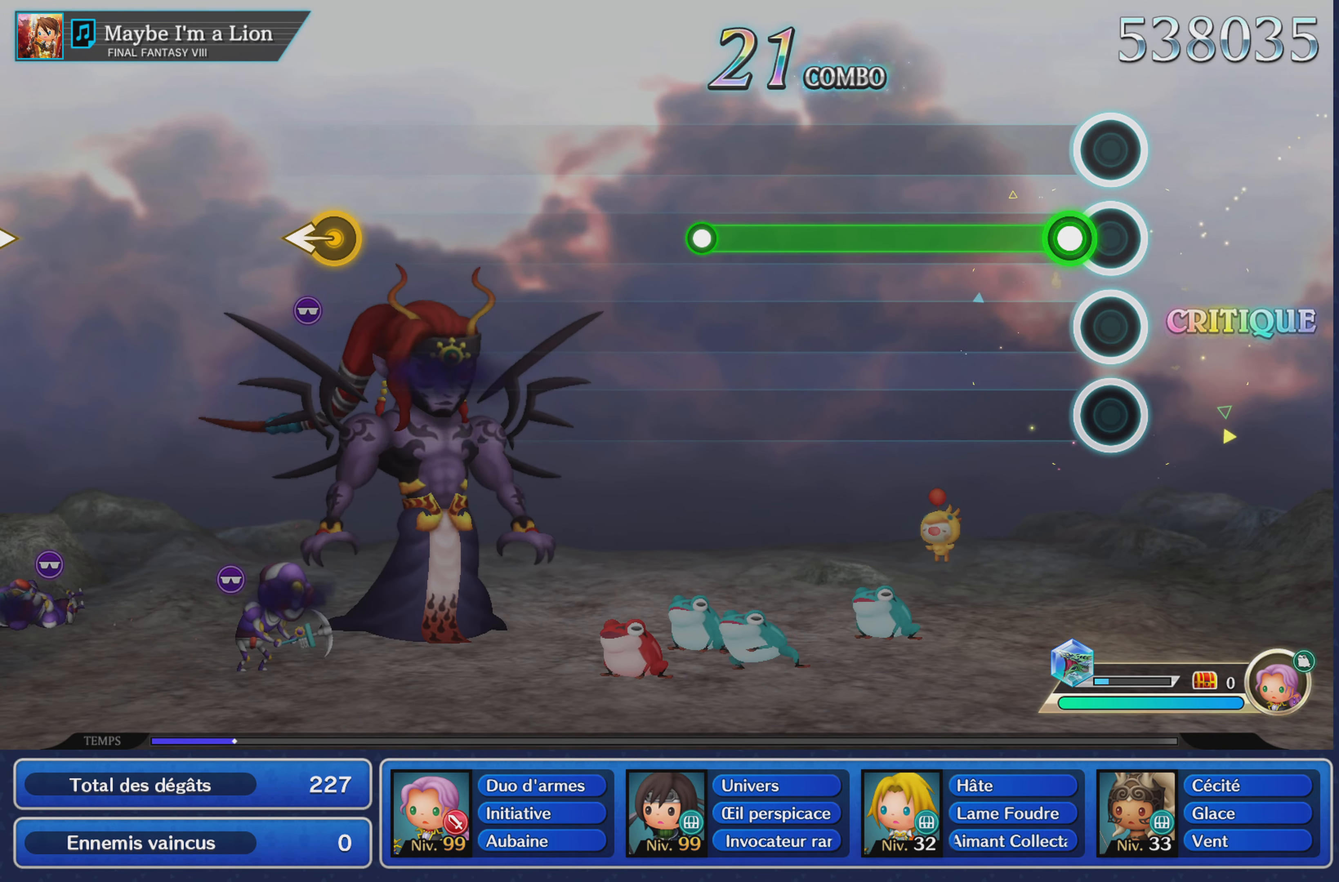
{"buttons": ["R1"], "left_stick": "center", "right_stick": "center", "events": [[117, "R1", "down"]]}
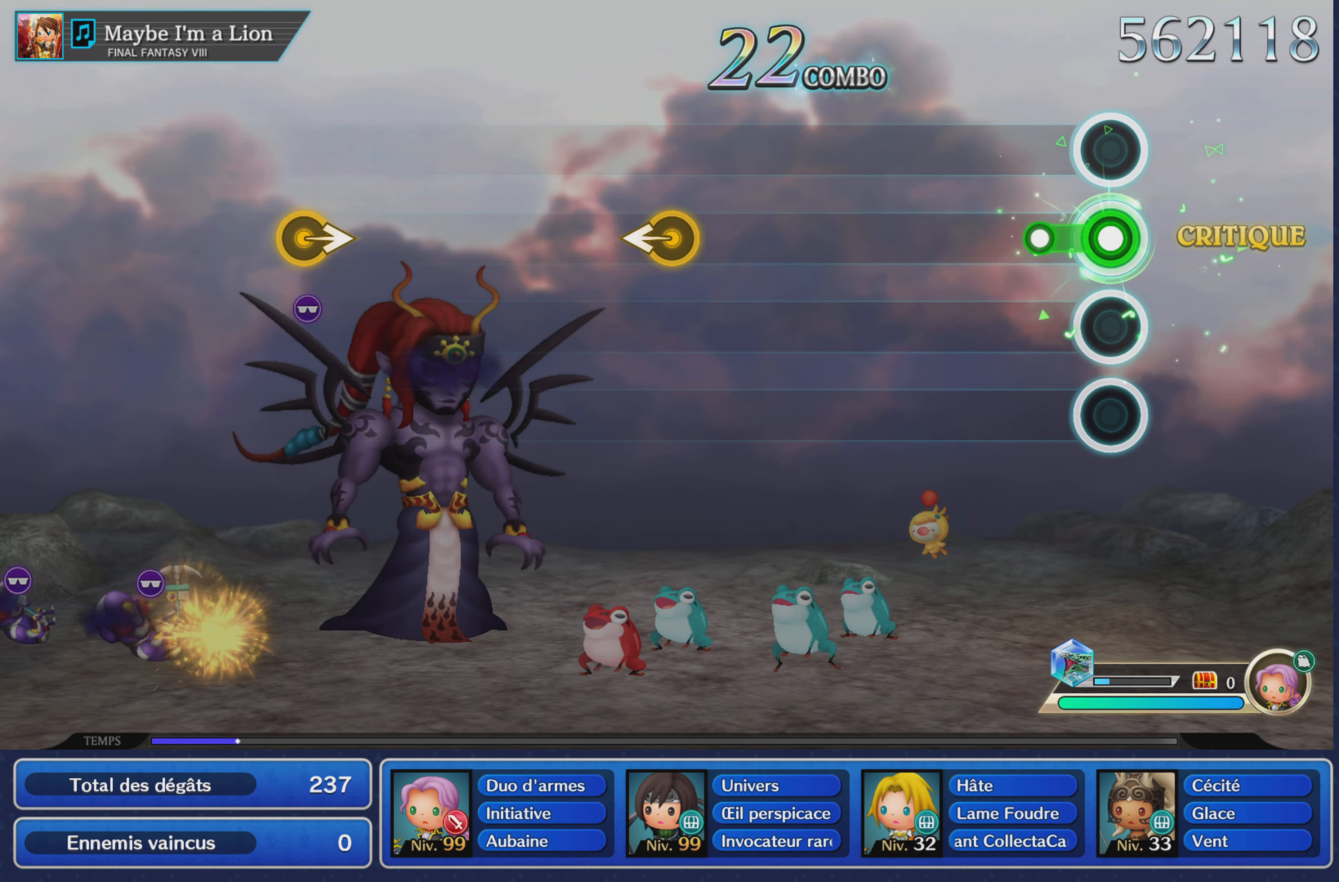
{"buttons": [], "left_stick": "center", "right_stick": "center", "events": [[167, "R1", "up"]]}
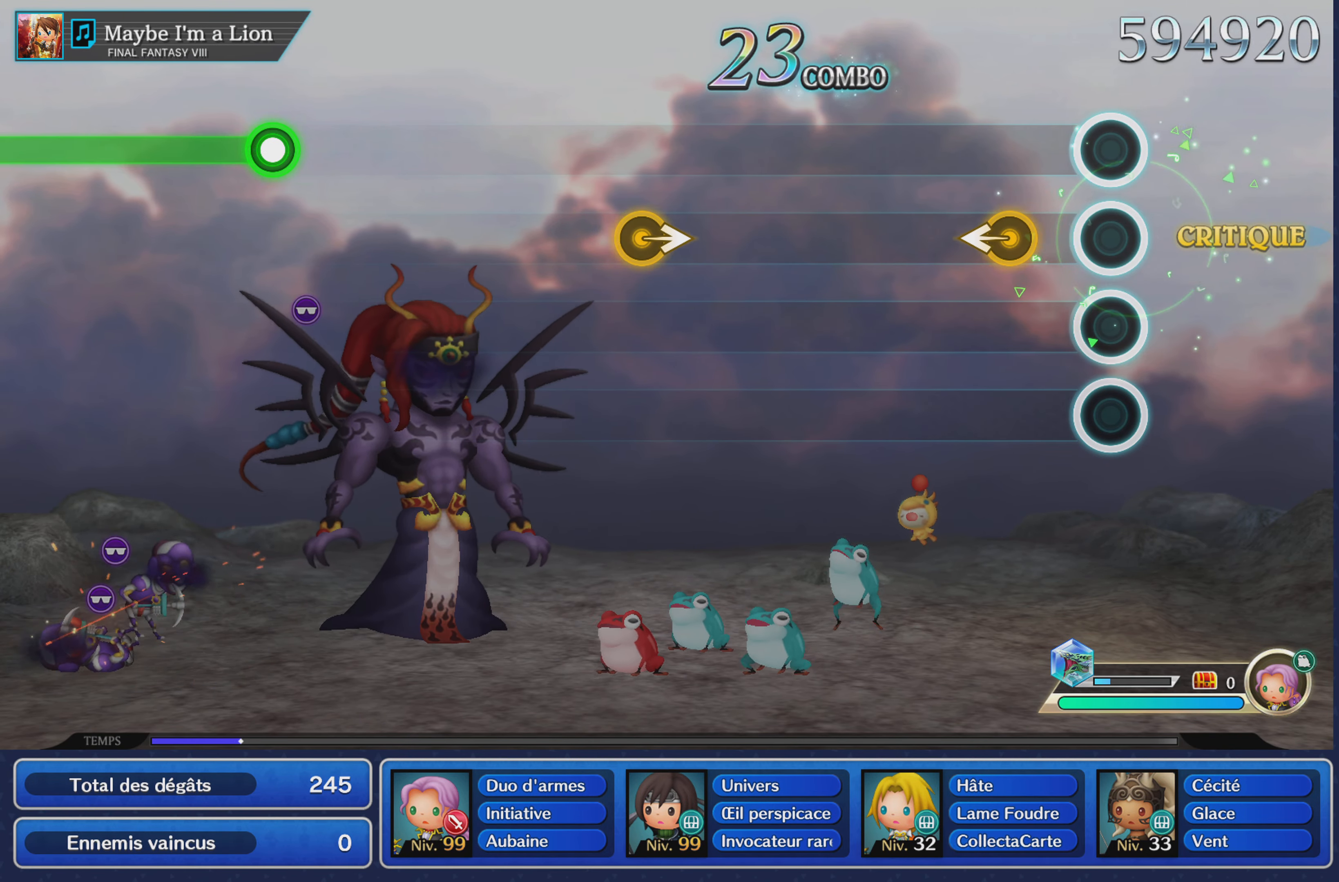
{"buttons": [], "left_stick": "center", "right_stick": "center", "events": [[167, "left_stick", "left"], [367, "left_stick", "center"]]}
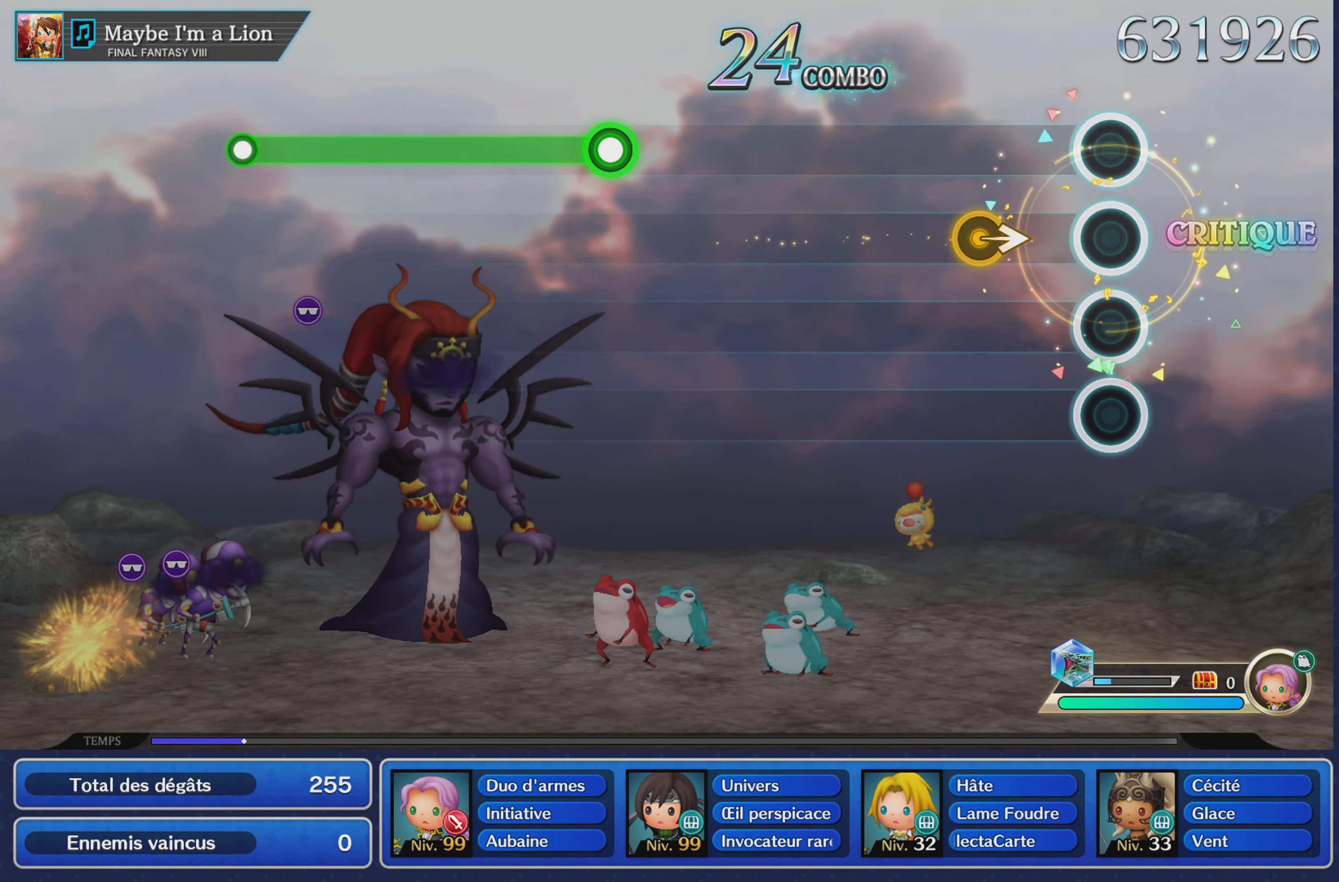
{"buttons": [], "left_stick": "center", "right_stick": "center", "events": [[184, "left_stick", "right"], [367, "left_stick", "center"]]}
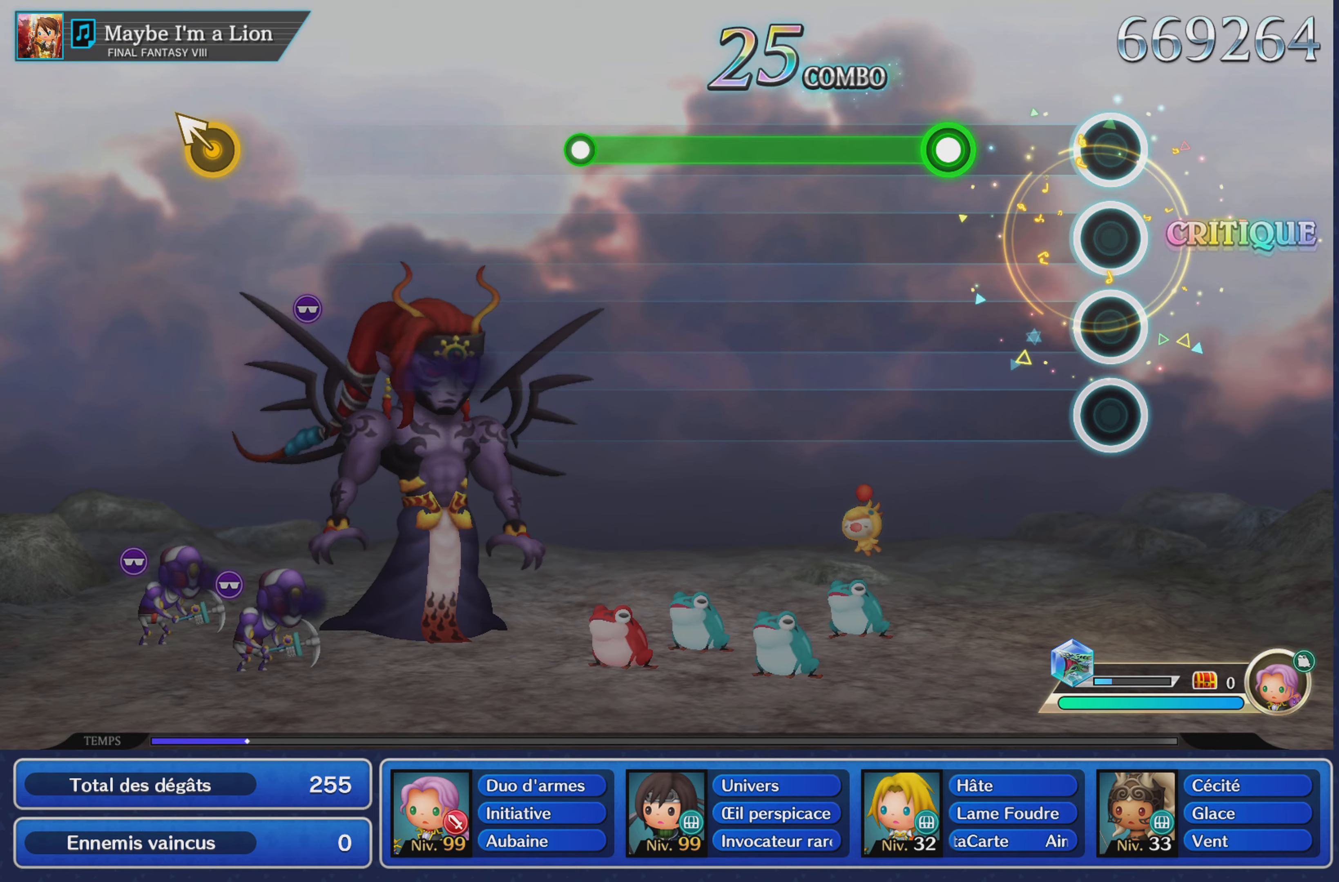
{"buttons": ["R1"], "left_stick": "center", "right_stick": "center", "events": [[284, "R1", "down"]]}
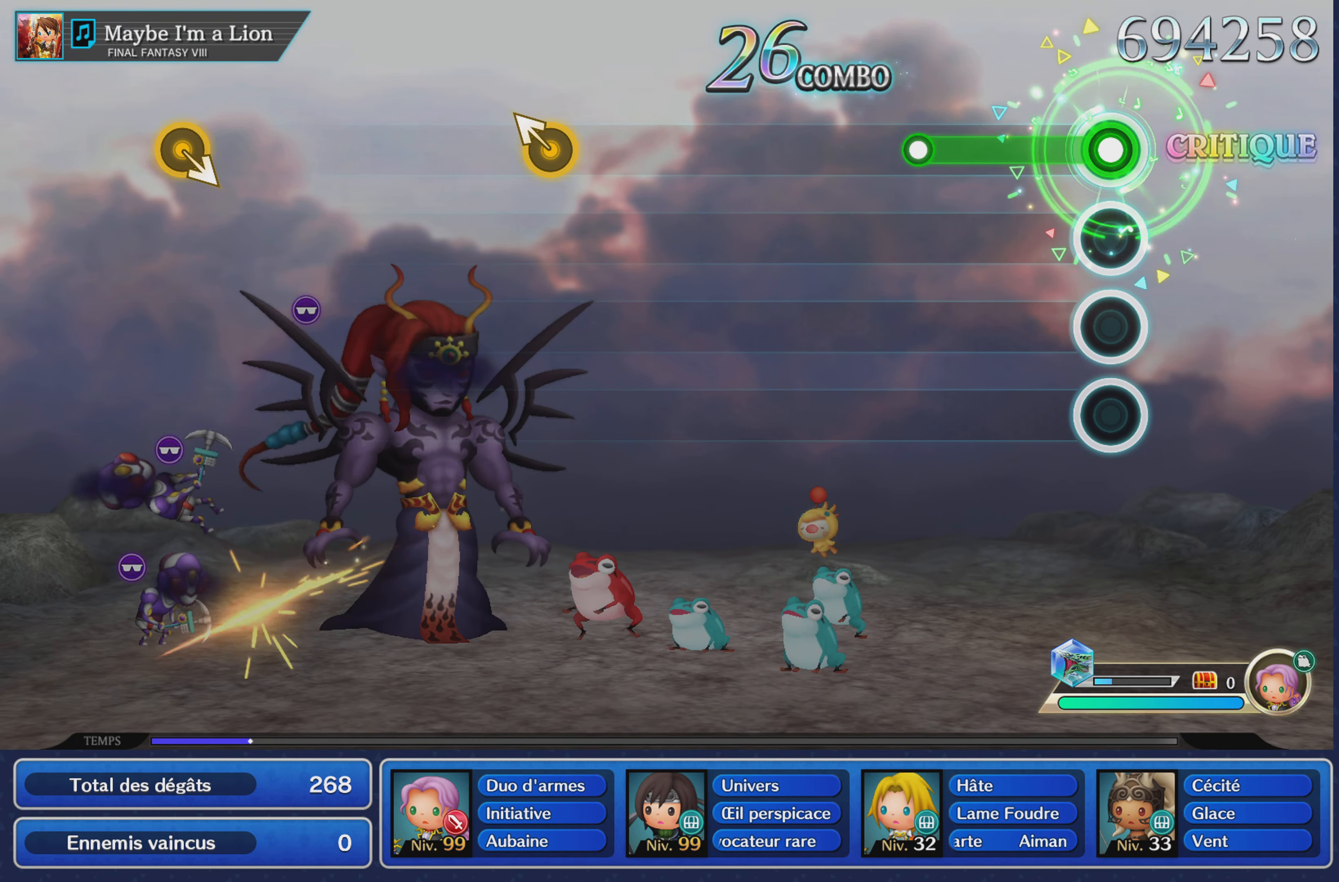
{"buttons": [], "left_stick": "center", "right_stick": "center", "events": [[300, "R1", "up"]]}
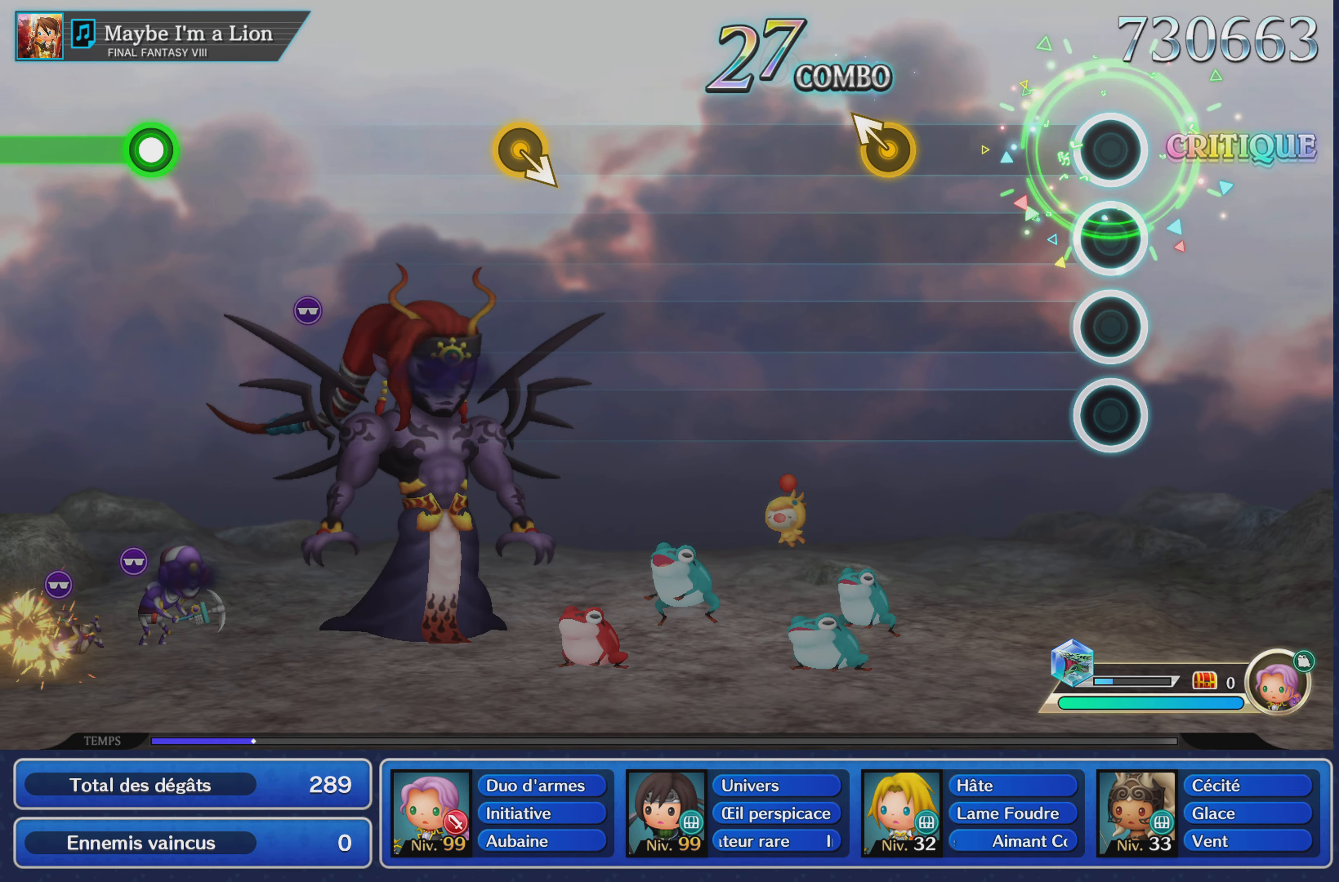
{"buttons": [], "left_stick": "left", "right_stick": "center", "events": [[334, "left_stick", "left"]]}